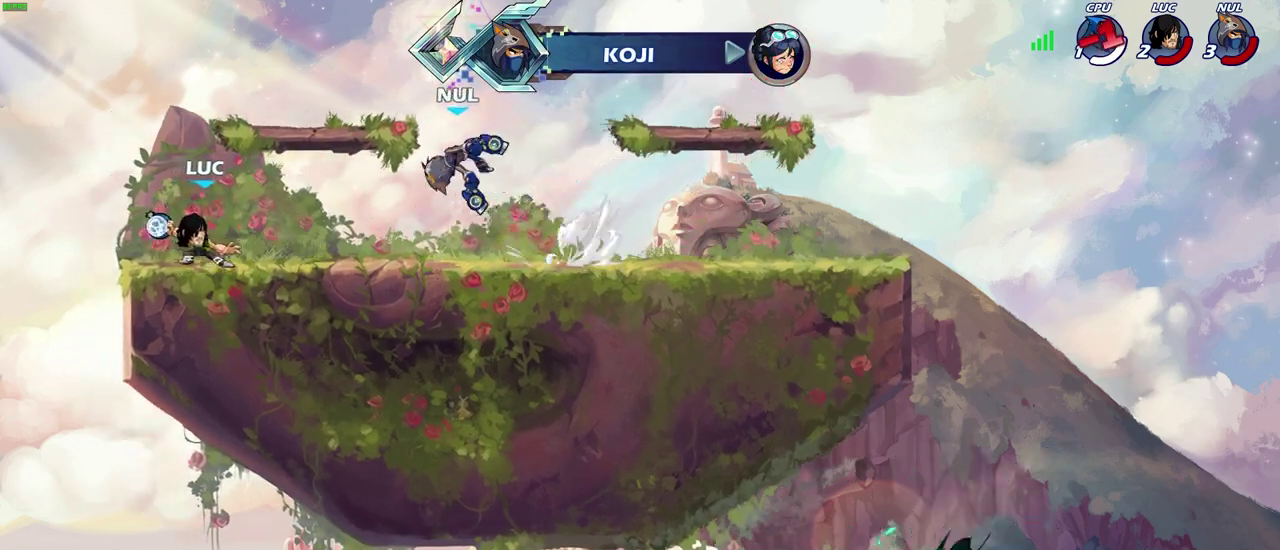
Gameplay with a controller (PlayStation layout); each line is a JSON object with the inputs held at the frame after it (dt_ms = milliseconds from this image to that frame). "events" lists button and stick changes between this image and that frame as [ms after this image, input, new state], when the widget could be followed in between.
{"dt_ms": 500, "buttons": [], "left_stick": "right", "right_stick": "center", "events": [[267, "left_stick", "left"], [500, "left_stick", "right"]]}
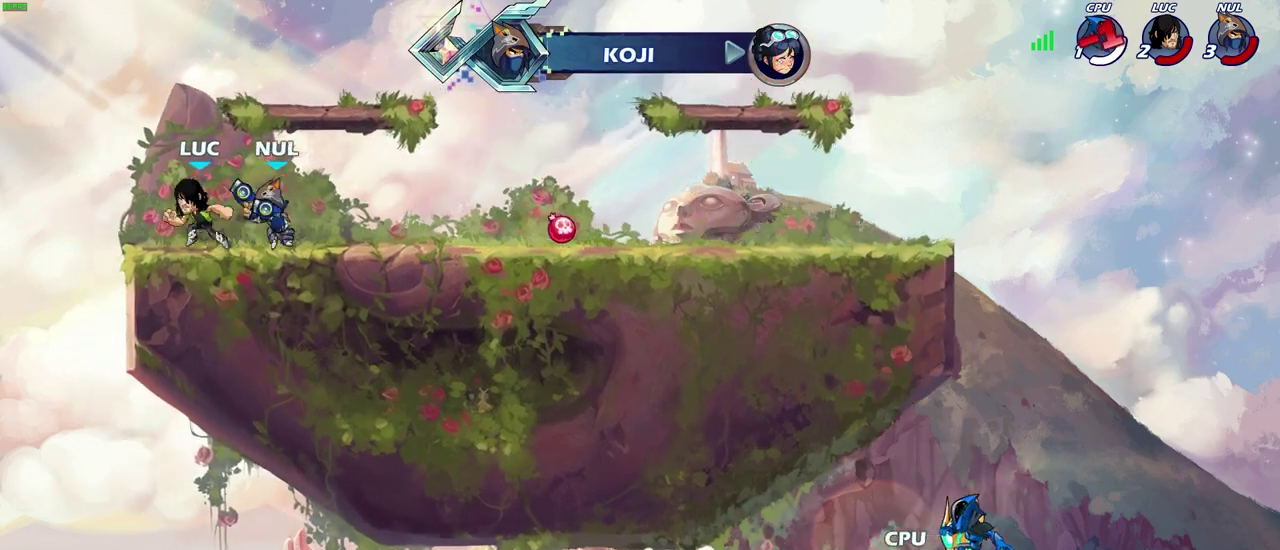
{"dt_ms": 700, "buttons": [], "left_stick": "left", "right_stick": "center", "events": [[33, "SQUARE", "down"], [83, "left_stick", "center"], [117, "SQUARE", "up"], [433, "left_stick", "right"], [517, "left_stick", "up-right"], [600, "left_stick", "up-left"], [650, "left_stick", "left"]]}
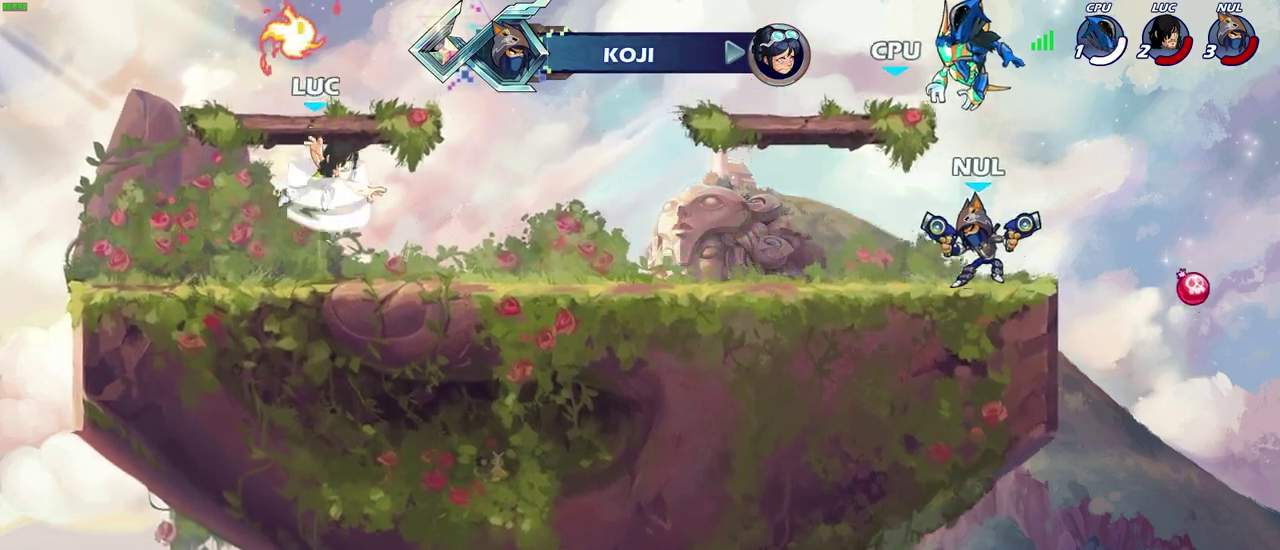
{"dt_ms": 300, "buttons": ["R1"], "left_stick": "up-right", "right_stick": "center", "events": [[83, "CROSS", "down"], [83, "left_stick", "up-left"], [167, "left_stick", "down-left"], [217, "CROSS", "up"], [217, "left_stick", "up-right"], [250, "R1", "down"]]}
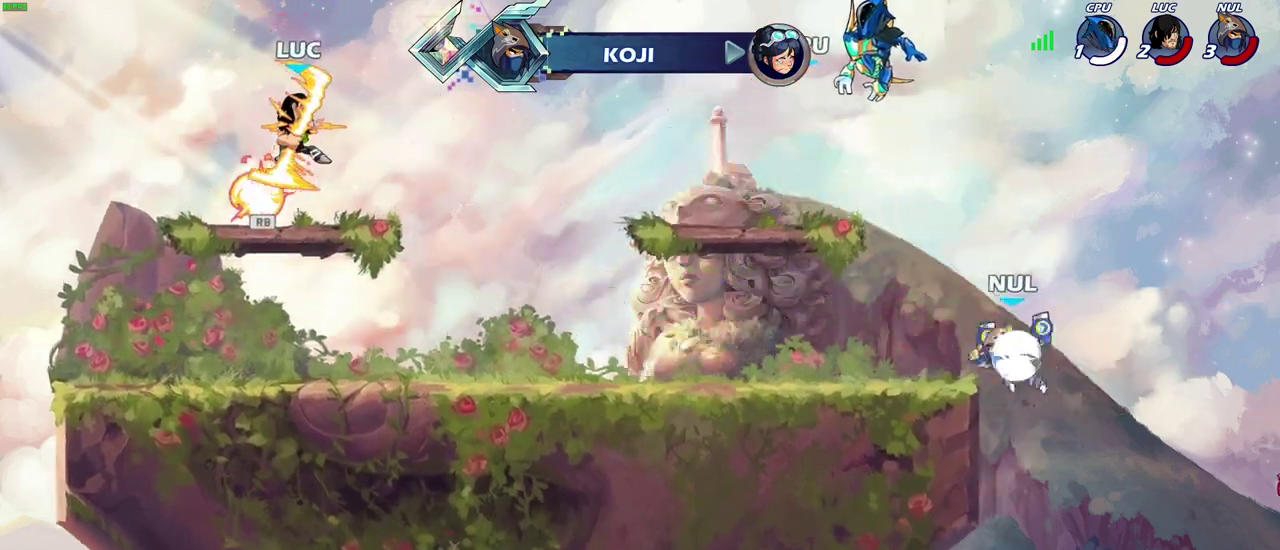
{"dt_ms": 700, "buttons": ["CIRCLE"], "left_stick": "center", "right_stick": "center", "events": [[50, "left_stick", "right"], [67, "R1", "up"], [133, "left_stick", "down-right"], [550, "left_stick", "right"], [633, "CIRCLE", "down"], [633, "left_stick", "center"]]}
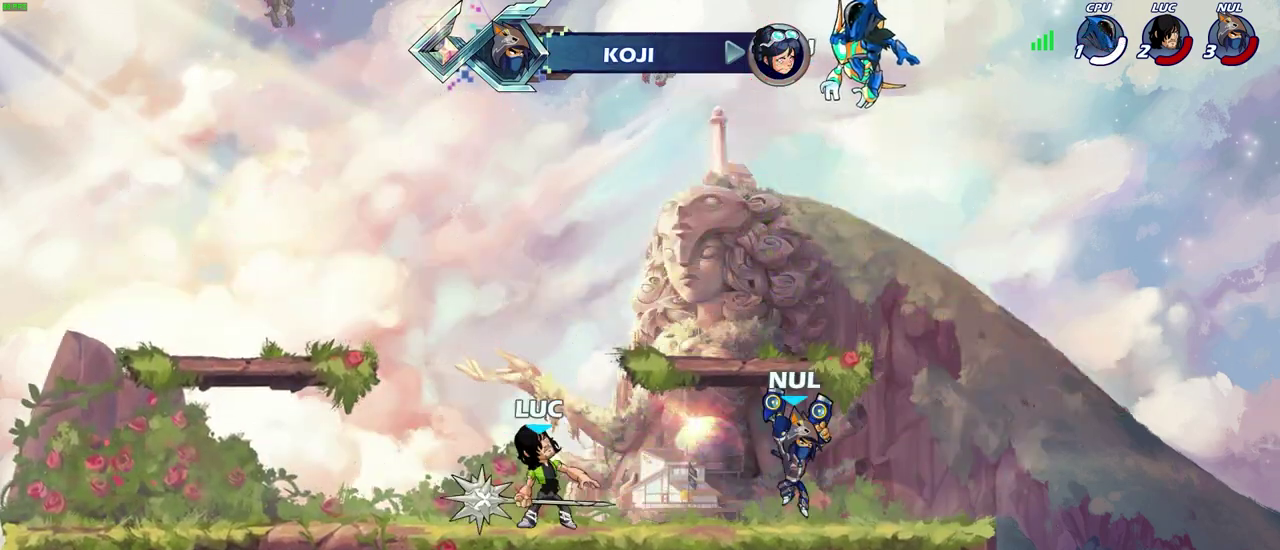
{"dt_ms": 300, "buttons": [], "left_stick": "center", "right_stick": "center", "events": [[17, "CIRCLE", "up"]]}
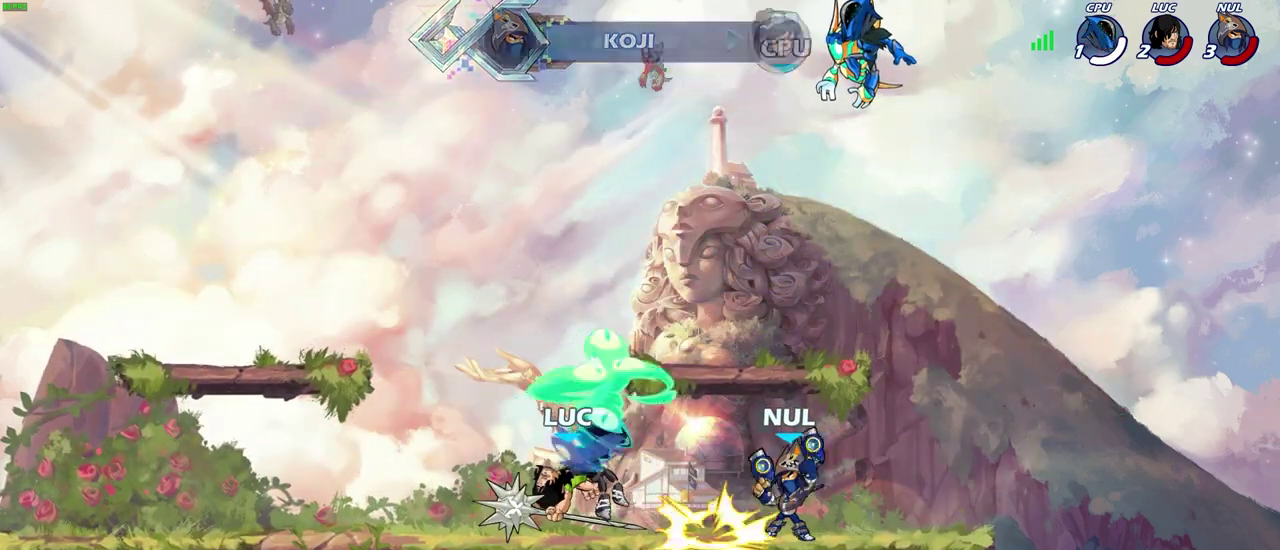
{"dt_ms": 500, "buttons": [], "left_stick": "left", "right_stick": "center", "events": [[467, "left_stick", "left"]]}
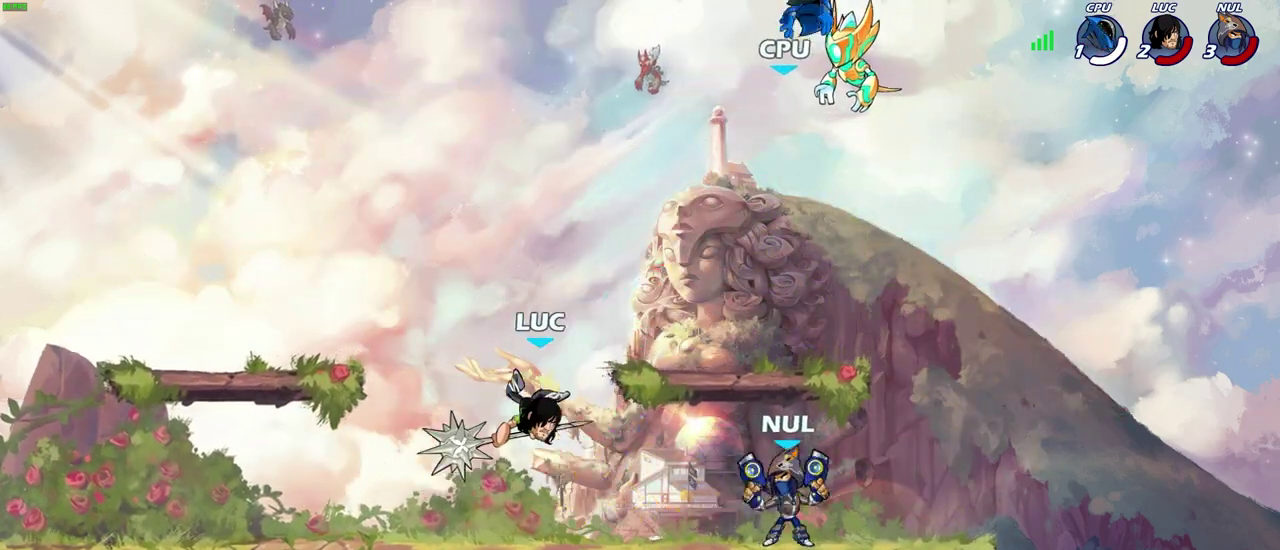
{"dt_ms": 500, "buttons": ["R2"], "left_stick": "down-left", "right_stick": "center", "events": [[200, "CROSS", "down"], [217, "left_stick", "down-left"], [283, "R2", "down"], [317, "CROSS", "up"]]}
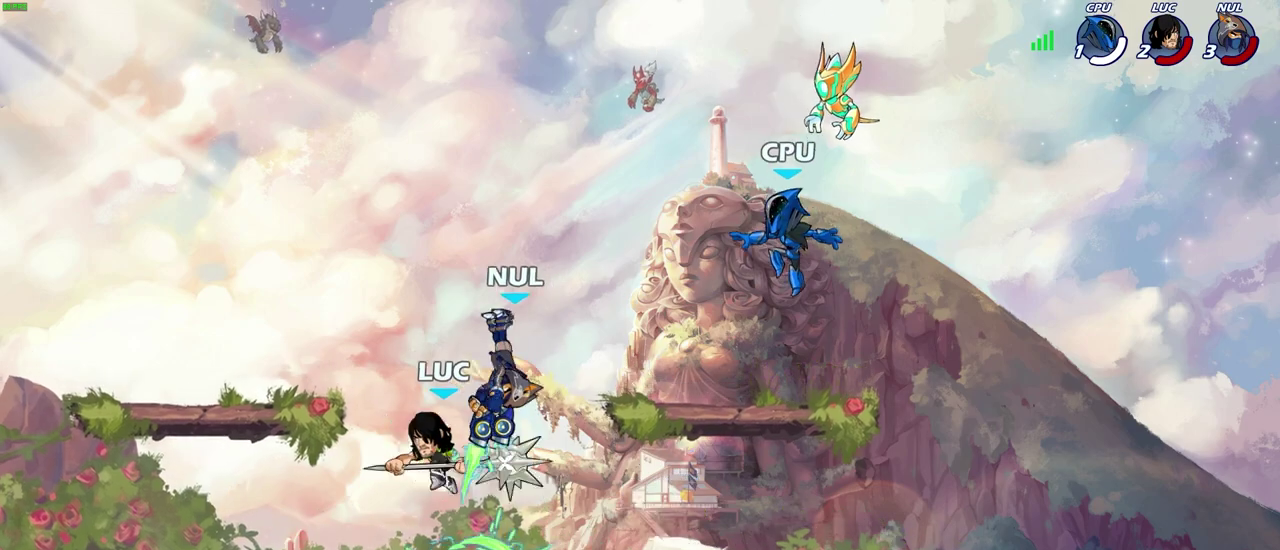
{"dt_ms": 400, "buttons": [], "left_stick": "center", "right_stick": "center", "events": [[133, "left_stick", "left"], [150, "R2", "up"], [267, "left_stick", "up-left"], [367, "left_stick", "center"]]}
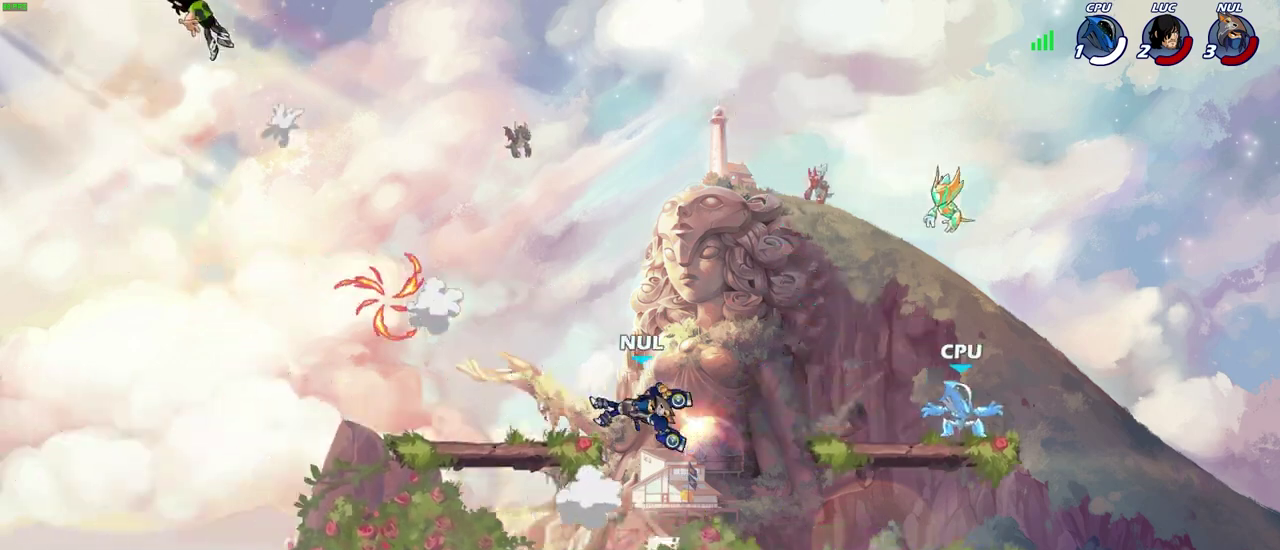
{"dt_ms": 700, "buttons": [], "left_stick": "right", "right_stick": "center"}
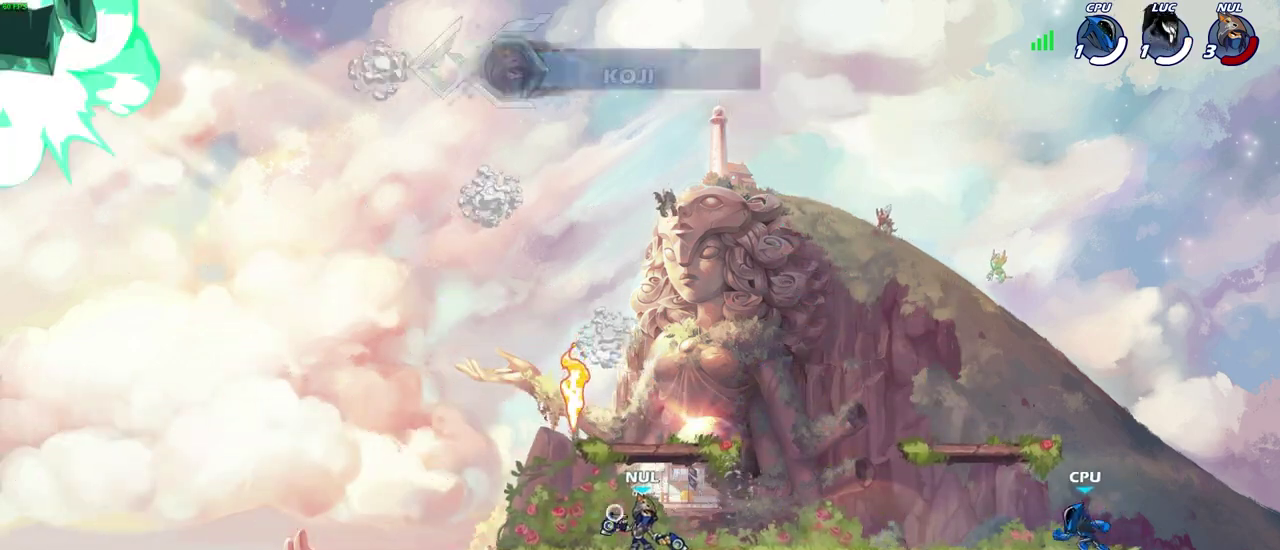
{"dt_ms": 400, "buttons": [], "left_stick": "center", "right_stick": "center"}
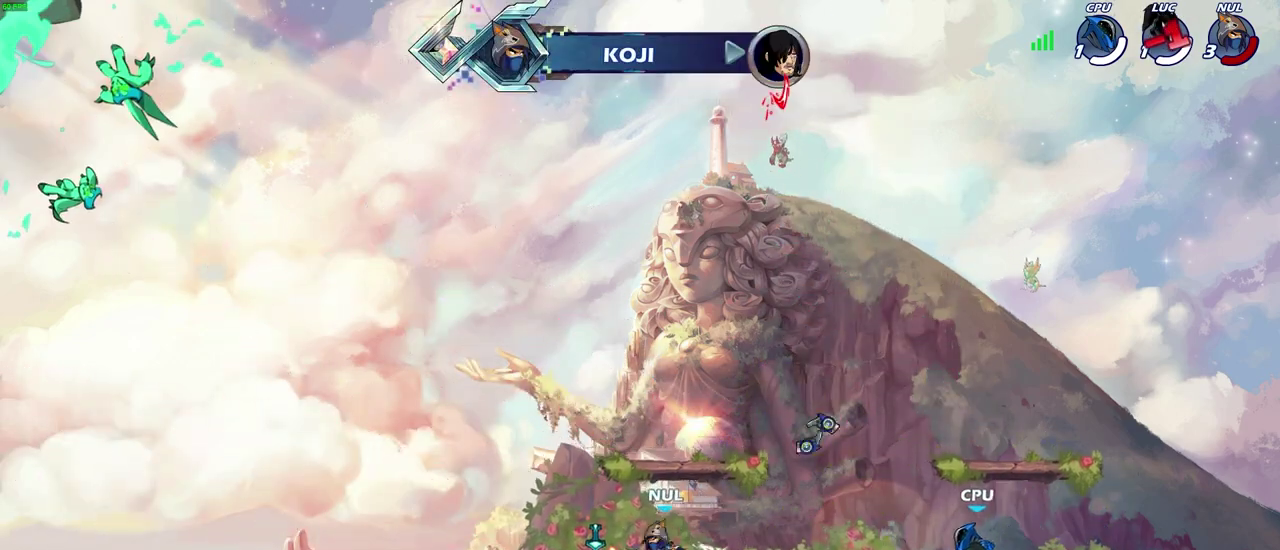
{"dt_ms": 300, "buttons": [], "left_stick": "center", "right_stick": "center", "events": []}
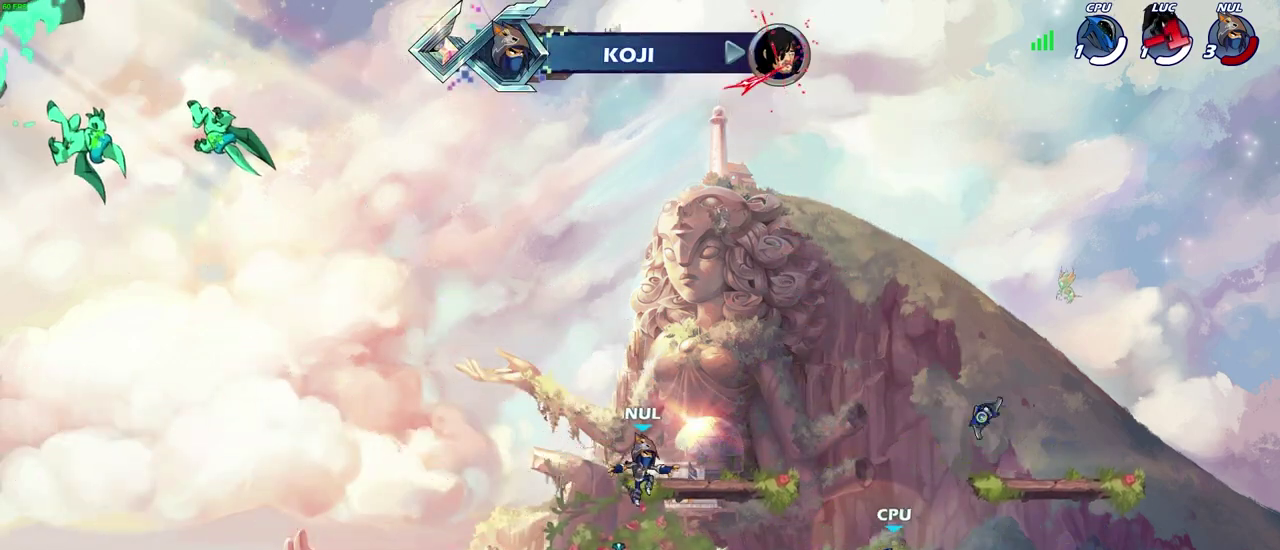
{"dt_ms": 700, "buttons": [], "left_stick": "center", "right_stick": "center", "events": []}
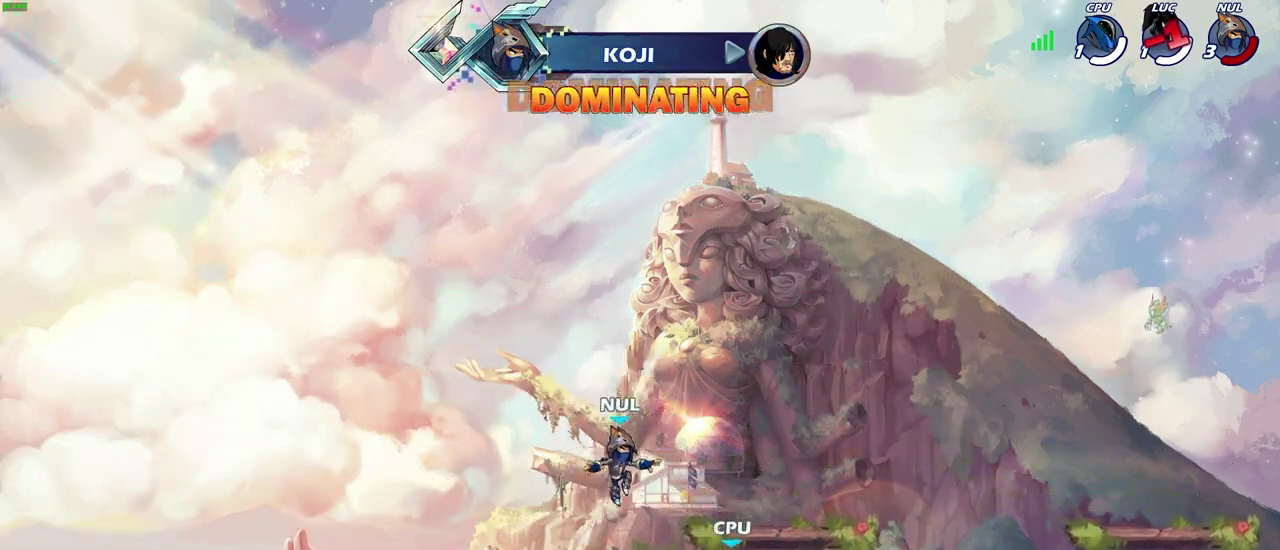
{"dt_ms": 700, "buttons": [], "left_stick": "center", "right_stick": "center", "events": []}
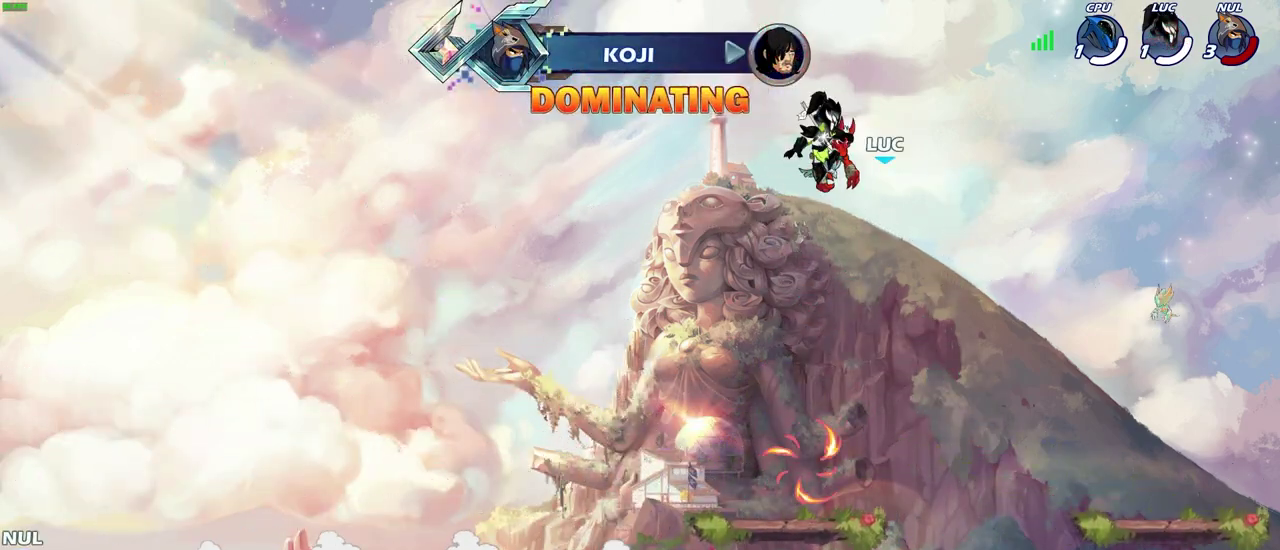
{"dt_ms": 300, "buttons": [], "left_stick": "center", "right_stick": "center", "events": []}
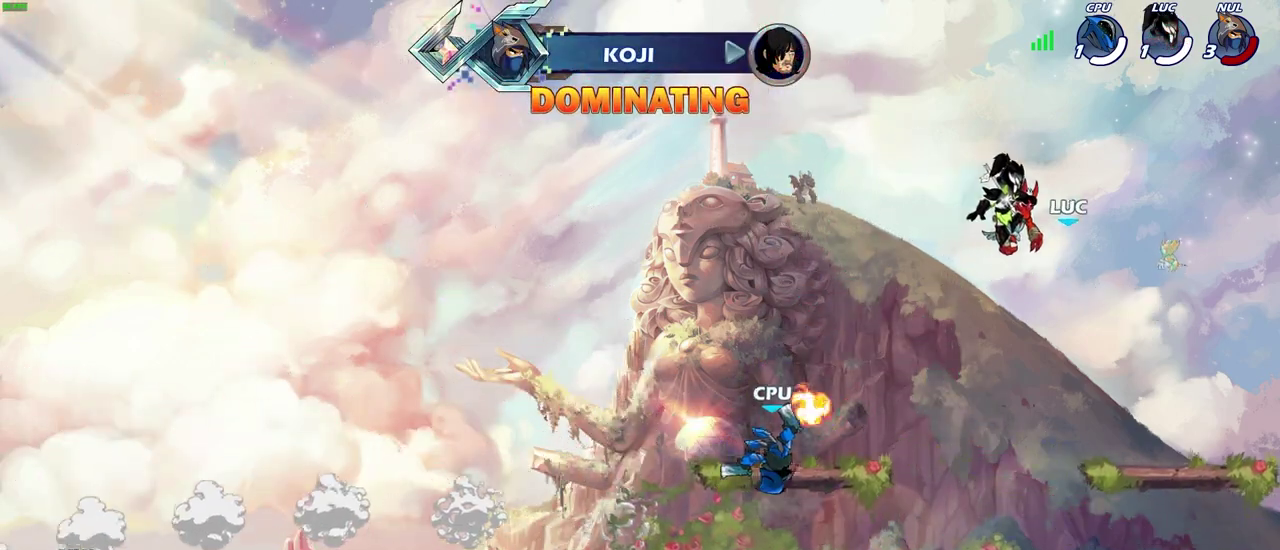
{"dt_ms": 400, "buttons": [], "left_stick": "center", "right_stick": "center", "events": []}
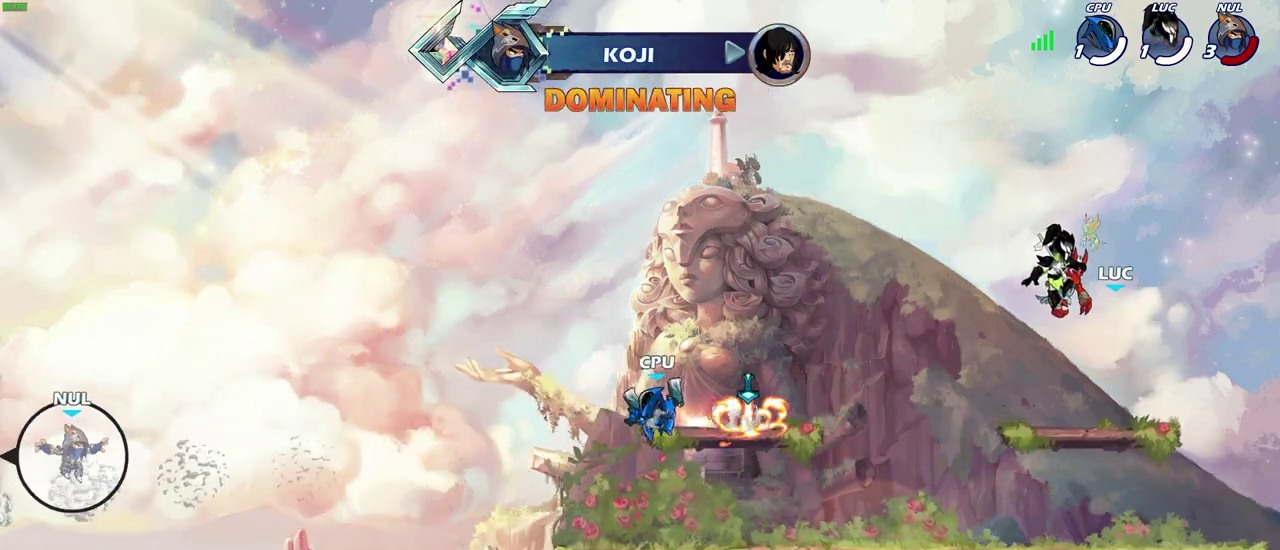
{"dt_ms": 700, "buttons": [], "left_stick": "center", "right_stick": "center", "events": []}
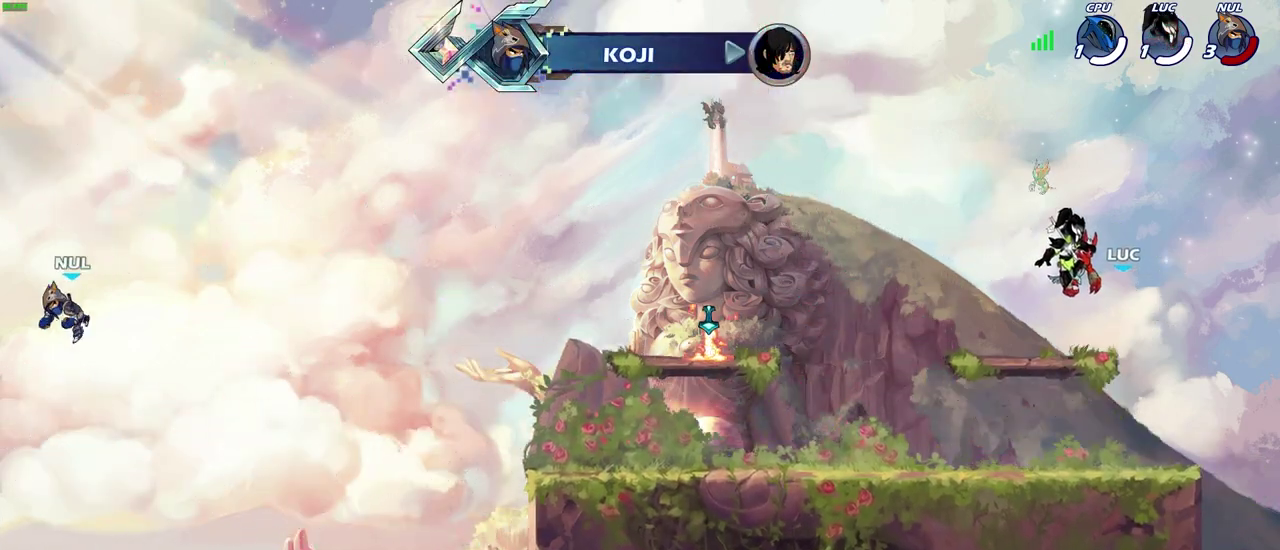
{"dt_ms": 400, "buttons": [], "left_stick": "center", "right_stick": "center", "events": []}
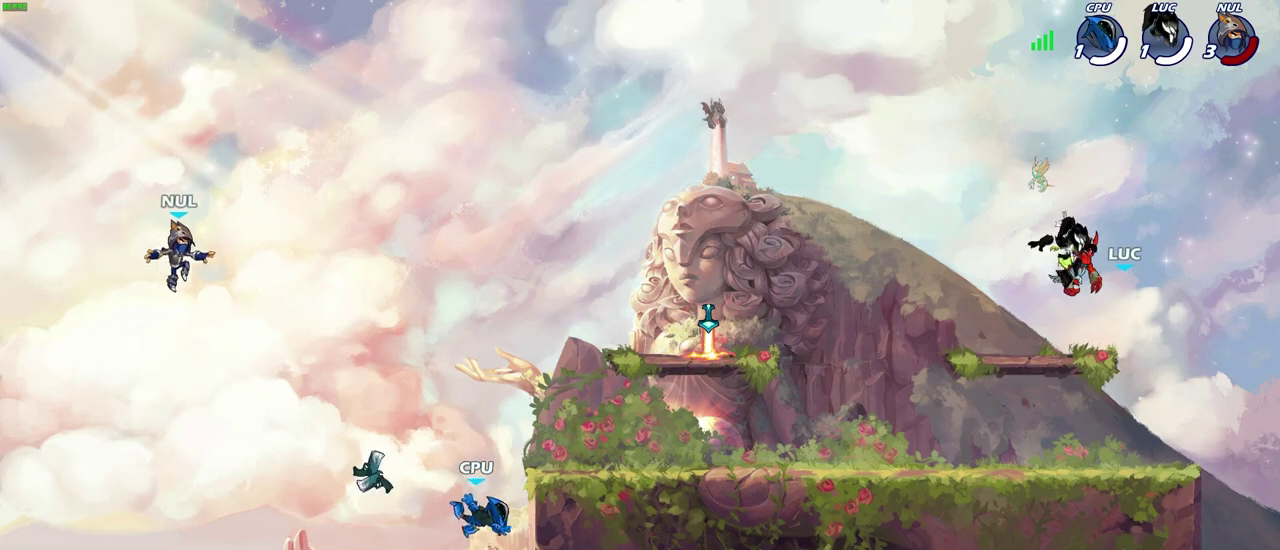
{"dt_ms": 500, "buttons": [], "left_stick": "center", "right_stick": "center", "events": []}
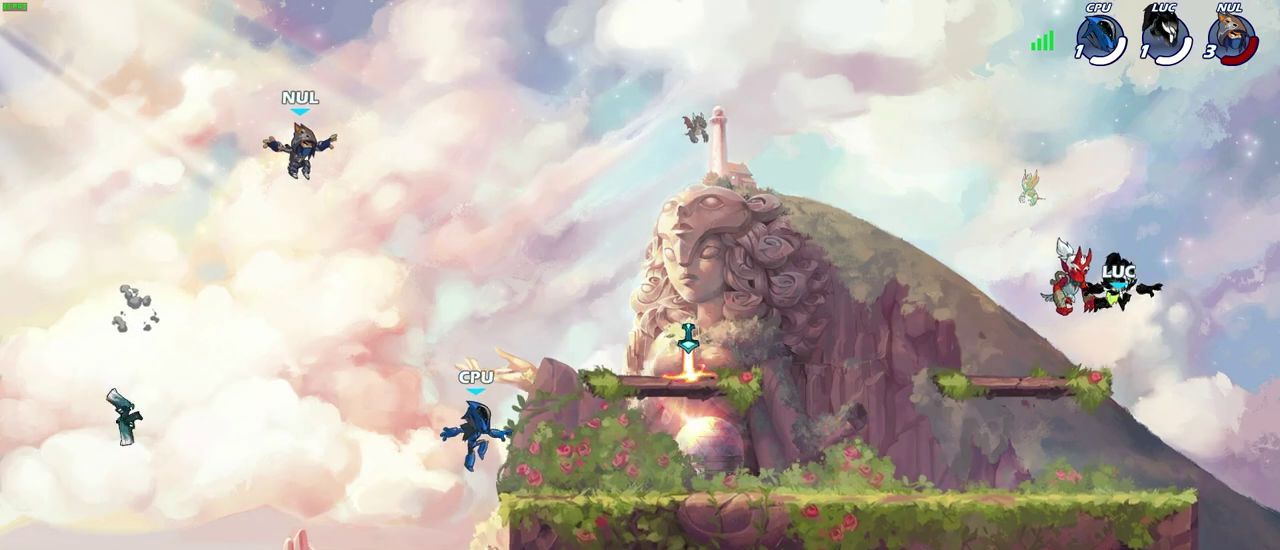
{"dt_ms": 400, "buttons": [], "left_stick": "up-left", "right_stick": "center", "events": [[150, "left_stick", "up-left"], [233, "left_stick", "left"], [283, "left_stick", "up-left"]]}
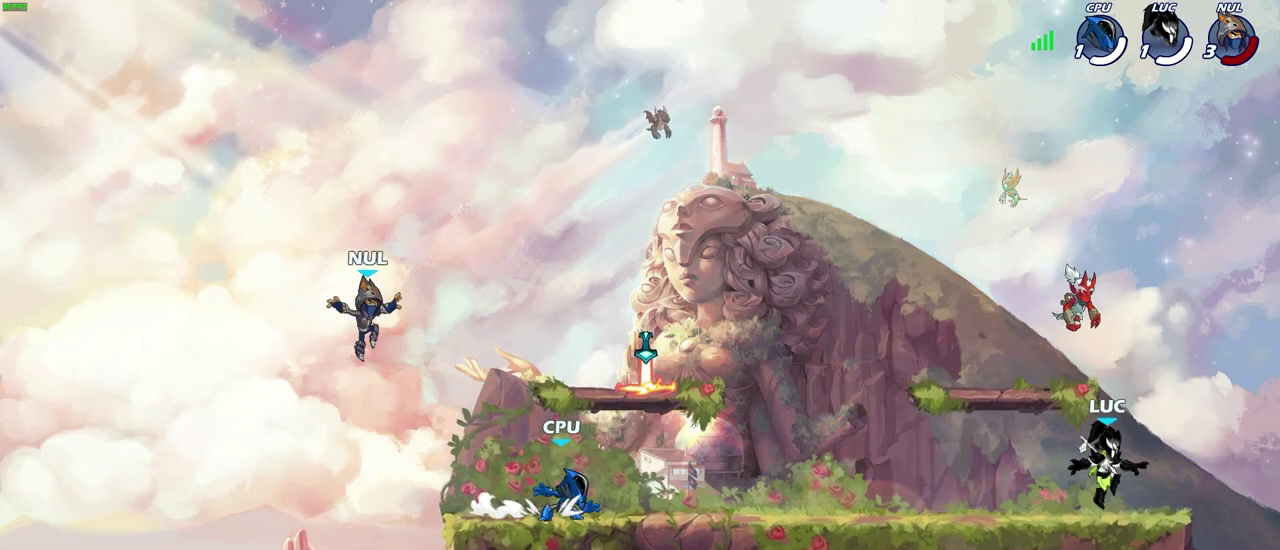
{"dt_ms": 800, "buttons": [], "left_stick": "left", "right_stick": "center", "events": [[83, "left_stick", "left"], [200, "left_stick", "up-left"], [217, "R2", "down"], [267, "CROSS", "down"], [333, "left_stick", "down-left"], [383, "R2", "up"], [400, "CROSS", "up"], [600, "R2", "down"], [633, "CROSS", "down"], [633, "left_stick", "left"], [750, "CROSS", "up"], [767, "R2", "up"]]}
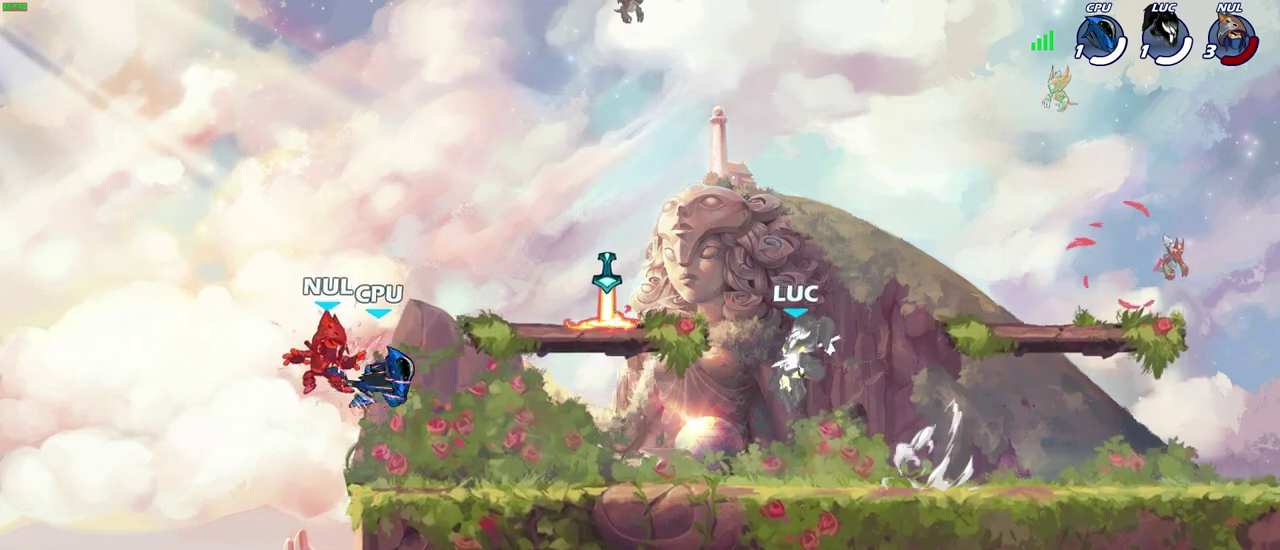
{"dt_ms": 300, "buttons": ["R1"], "left_stick": "down-left", "right_stick": "center", "events": [[67, "left_stick", "up-left"], [217, "R1", "down"], [267, "left_stick", "down-left"]]}
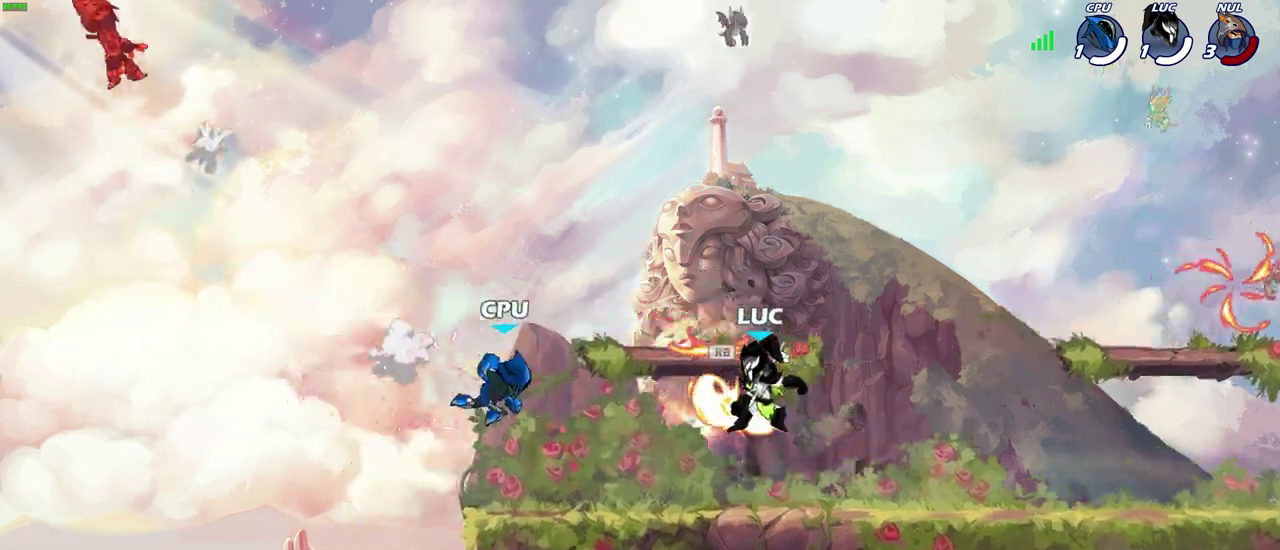
{"dt_ms": 500, "buttons": [], "left_stick": "center", "right_stick": "center", "events": [[33, "R1", "up"], [150, "left_stick", "center"], [183, "CIRCLE", "down"], [250, "CIRCLE", "up"]]}
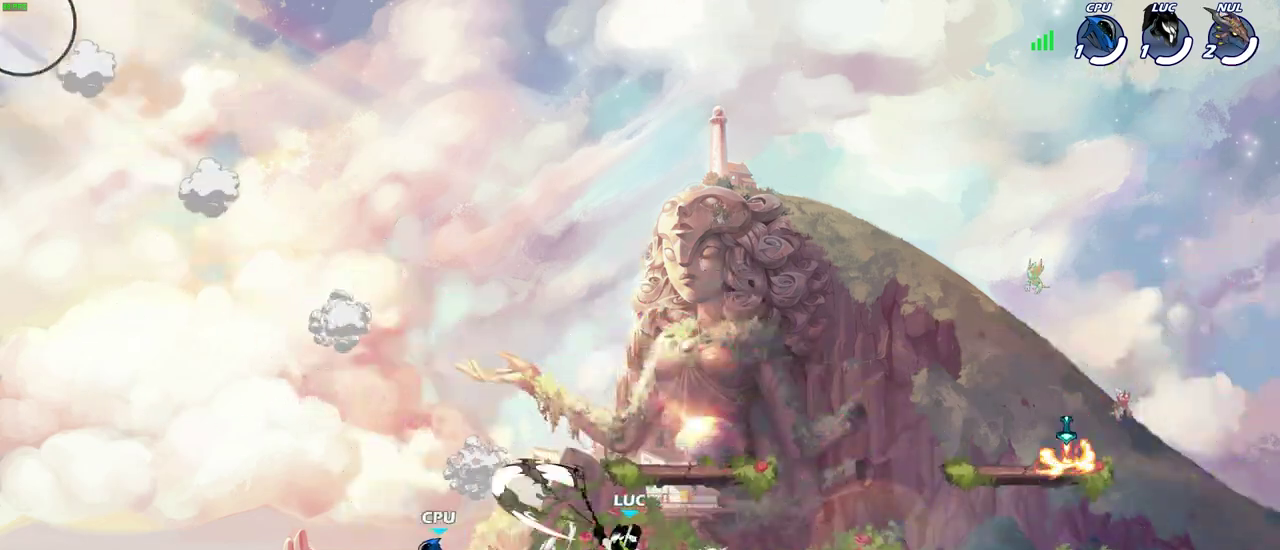
{"dt_ms": 300, "buttons": [], "left_stick": "center", "right_stick": "center", "events": []}
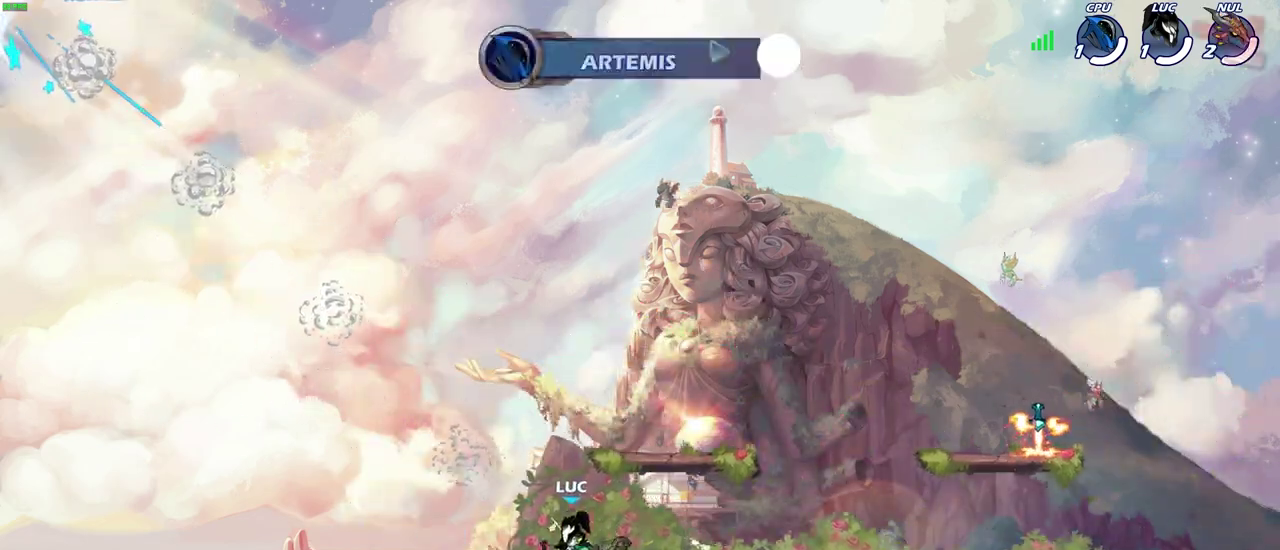
{"dt_ms": 700, "buttons": [], "left_stick": "up-left", "right_stick": "center", "events": [[283, "left_stick", "right"], [650, "left_stick", "up-left"]]}
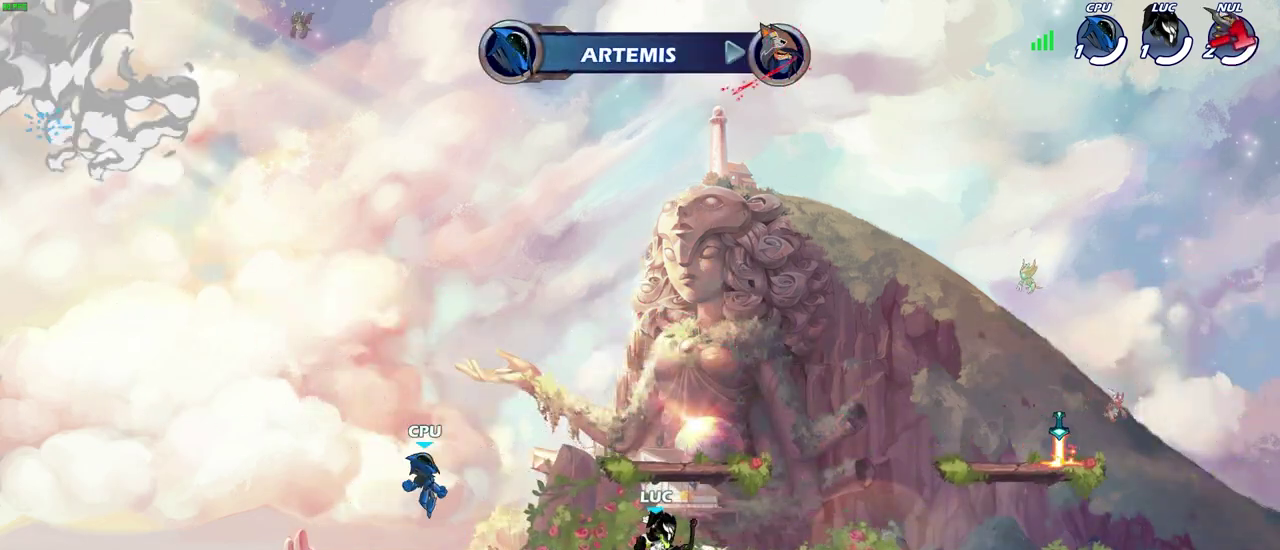
{"dt_ms": 300, "buttons": [], "left_stick": "right", "right_stick": "center", "events": [[100, "left_stick", "right"]]}
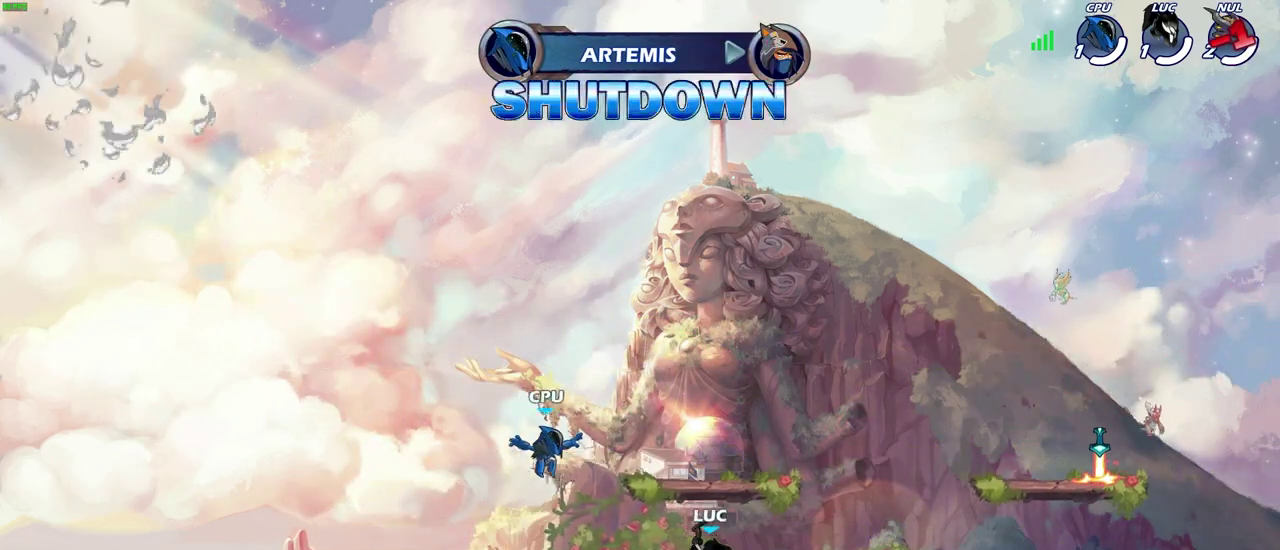
{"dt_ms": 700, "buttons": [], "left_stick": "center", "right_stick": "center", "events": [[317, "left_stick", "left"], [383, "CIRCLE", "down"], [433, "left_stick", "center"], [450, "CIRCLE", "up"]]}
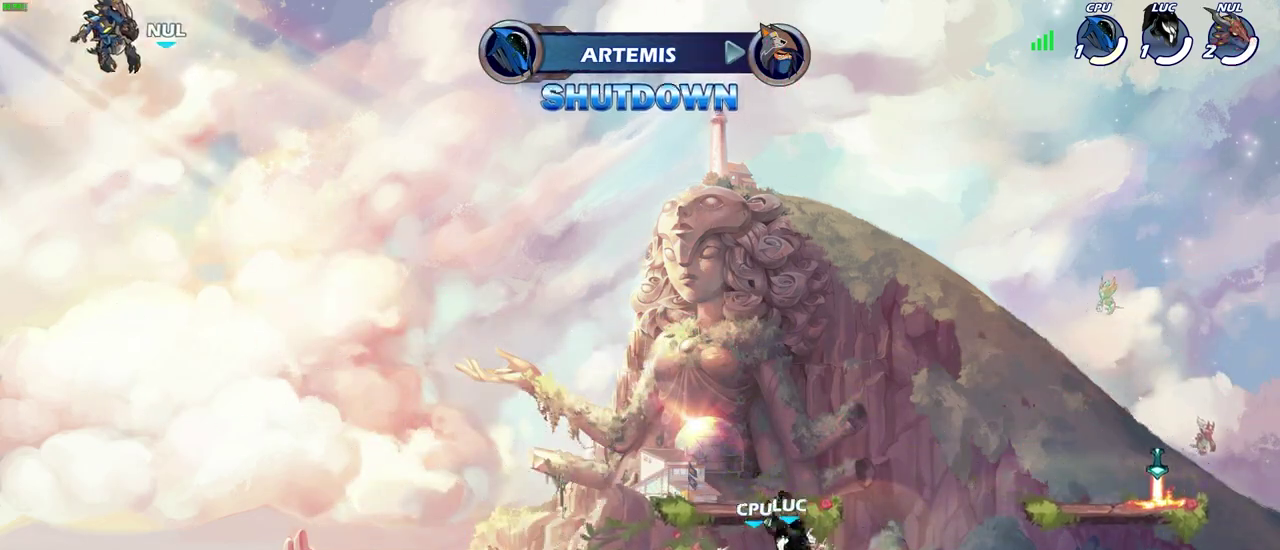
{"dt_ms": 700, "buttons": ["CROSS"], "left_stick": "right", "right_stick": "center", "events": [[517, "left_stick", "right"], [700, "CROSS", "down"]]}
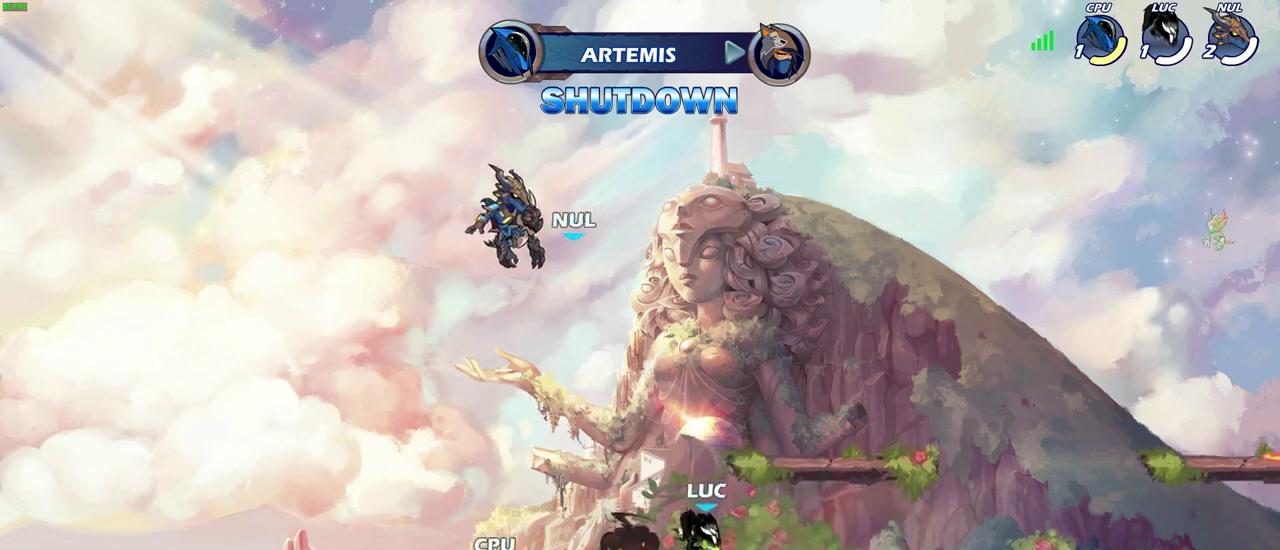
{"dt_ms": 300, "buttons": [], "left_stick": "down-left", "right_stick": "center", "events": [[133, "CROSS", "up"], [250, "left_stick", "down-left"]]}
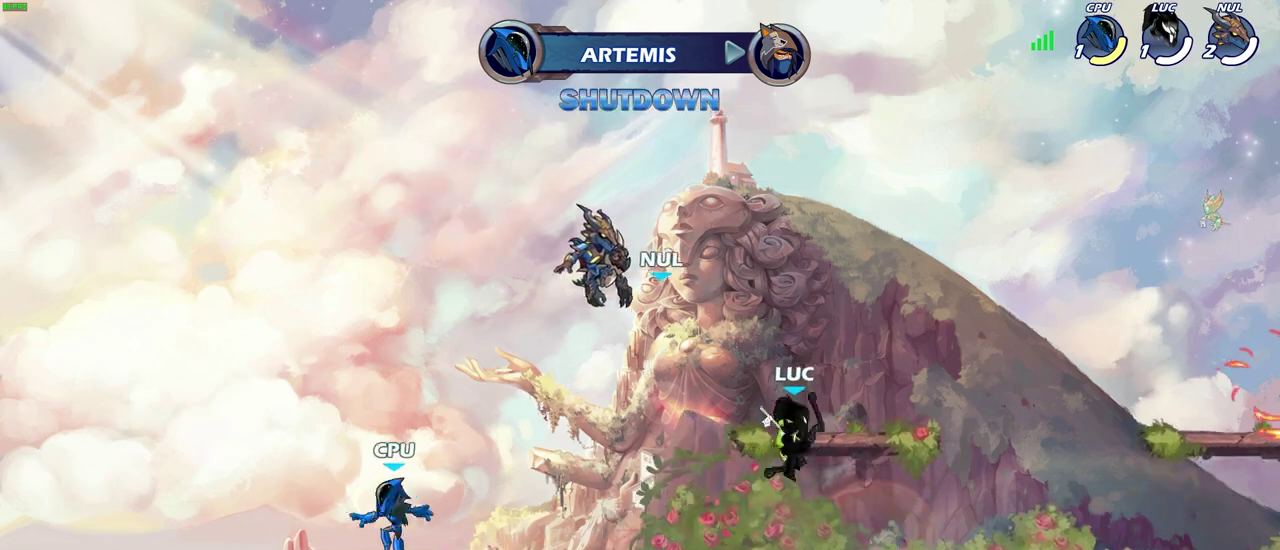
{"dt_ms": 500, "buttons": [], "left_stick": "down", "right_stick": "center", "events": [[383, "R2", "down"], [400, "CIRCLE", "down"], [483, "CIRCLE", "up"], [483, "R2", "up"], [483, "left_stick", "down"]]}
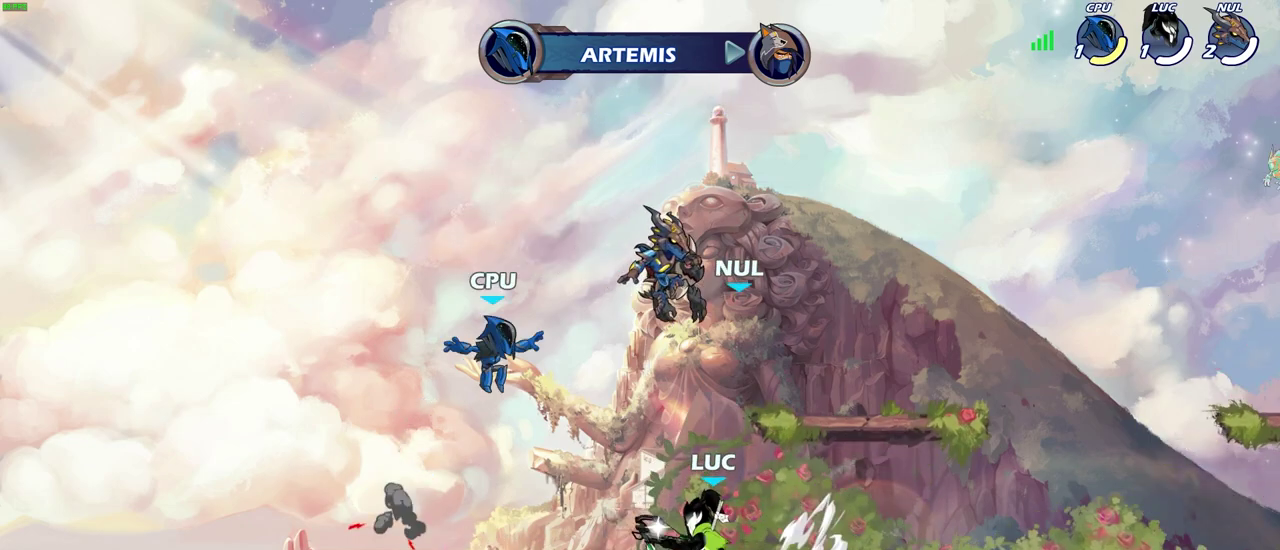
{"dt_ms": 400, "buttons": [], "left_stick": "center", "right_stick": "center", "events": [[33, "left_stick", "center"]]}
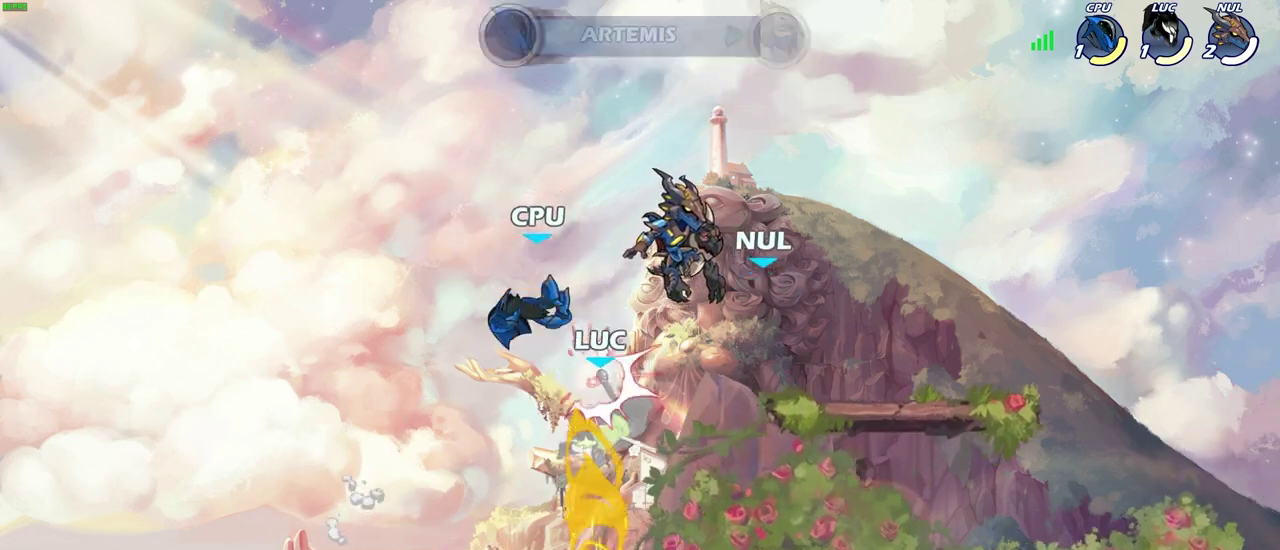
{"dt_ms": 700, "buttons": [], "left_stick": "center", "right_stick": "center", "events": [[317, "left_stick", "right"], [350, "CROSS", "down"], [417, "CIRCLE", "down"], [433, "CROSS", "up"], [517, "CIRCLE", "up"], [517, "left_stick", "up-right"], [667, "left_stick", "center"]]}